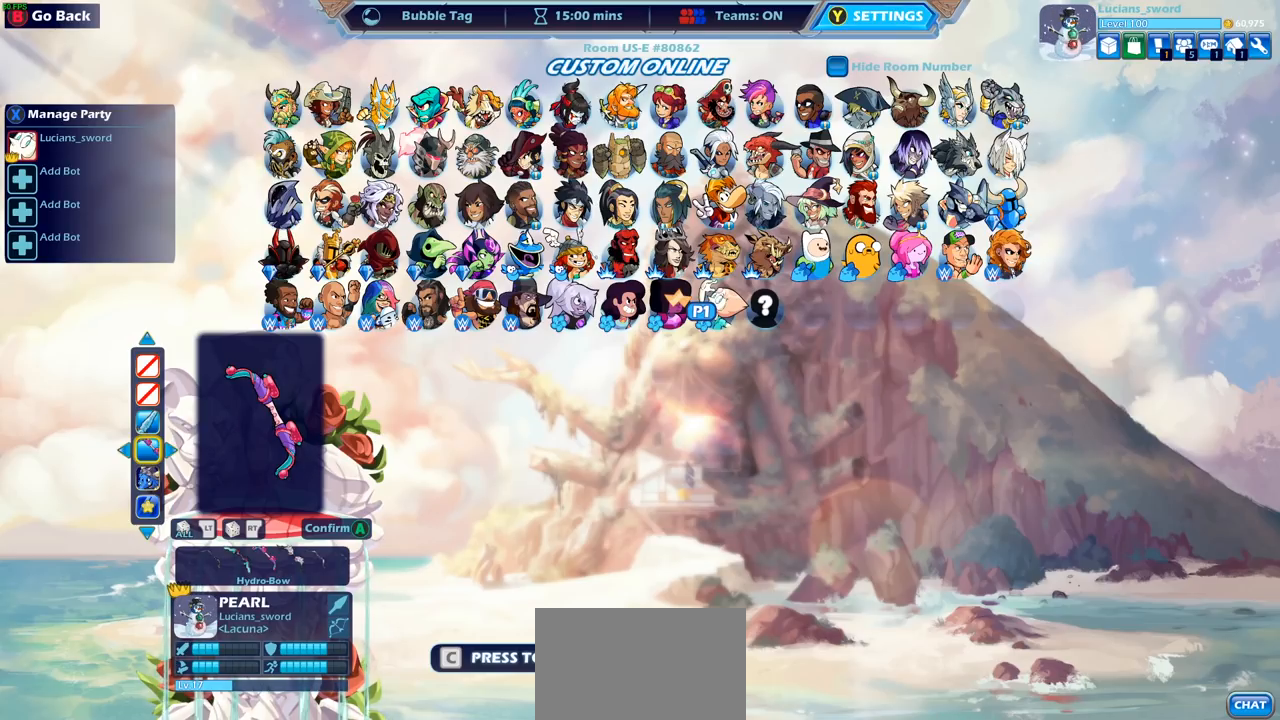
Gameplay with a controller (PlayStation layout); each line is a JSON object with the inputs held at the frame after it. "events" lists button and stick changes between this image and that frame as [ms after this image, input, new state], when the widget could be followed in between.
{"buttons": [], "left_stick": "center", "right_stick": "center", "events": [[67, "CROSS", "down"], [167, "CROSS", "up"]]}
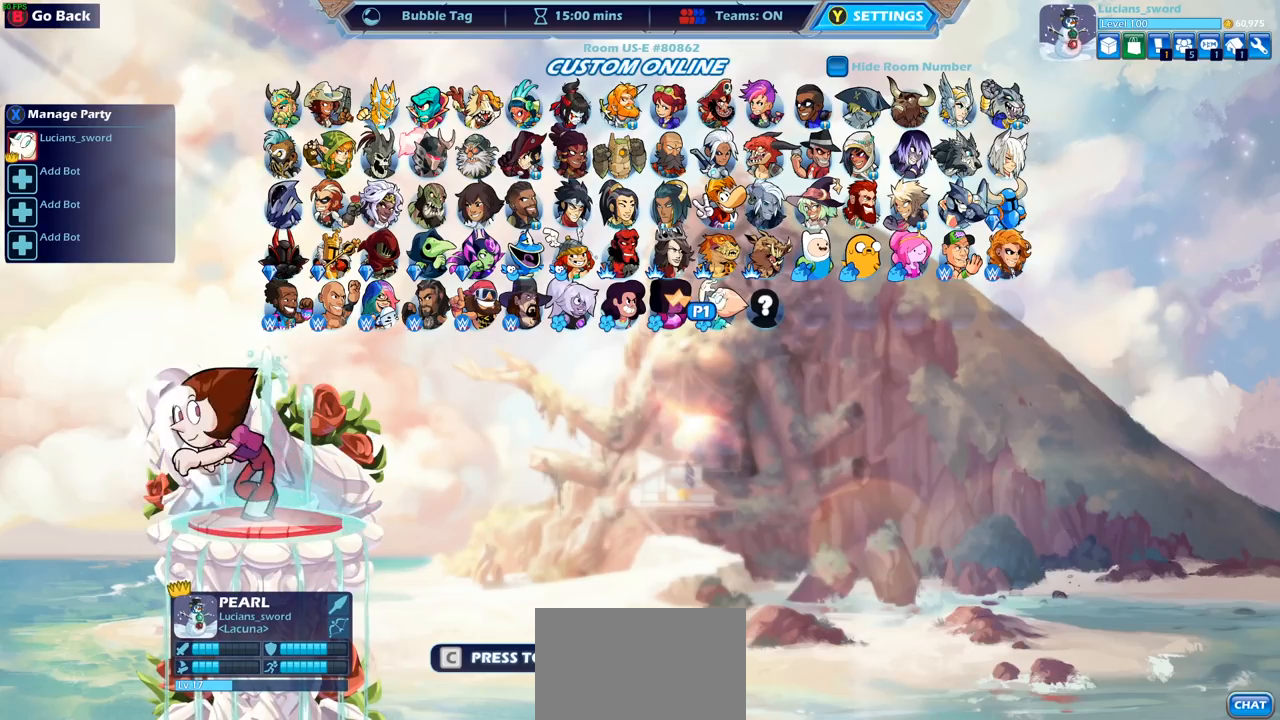
{"buttons": [], "left_stick": "center", "right_stick": "center", "events": []}
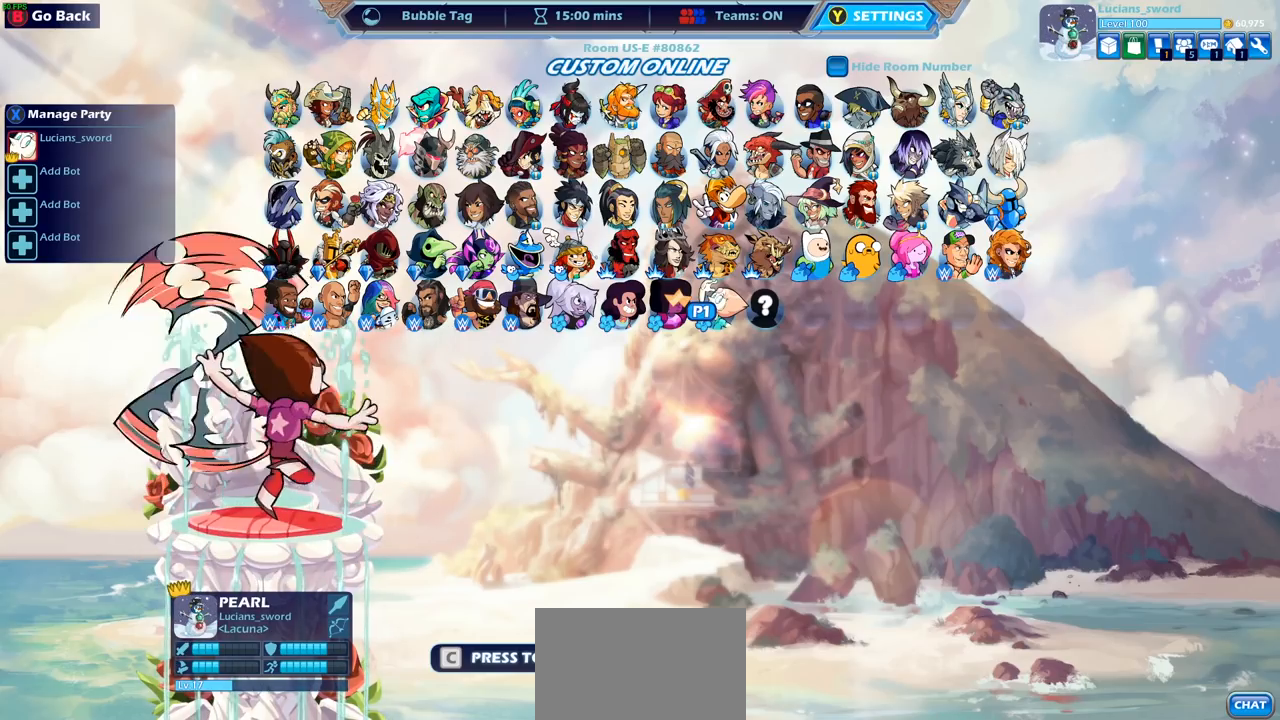
{"buttons": [], "left_stick": "center", "right_stick": "center", "events": []}
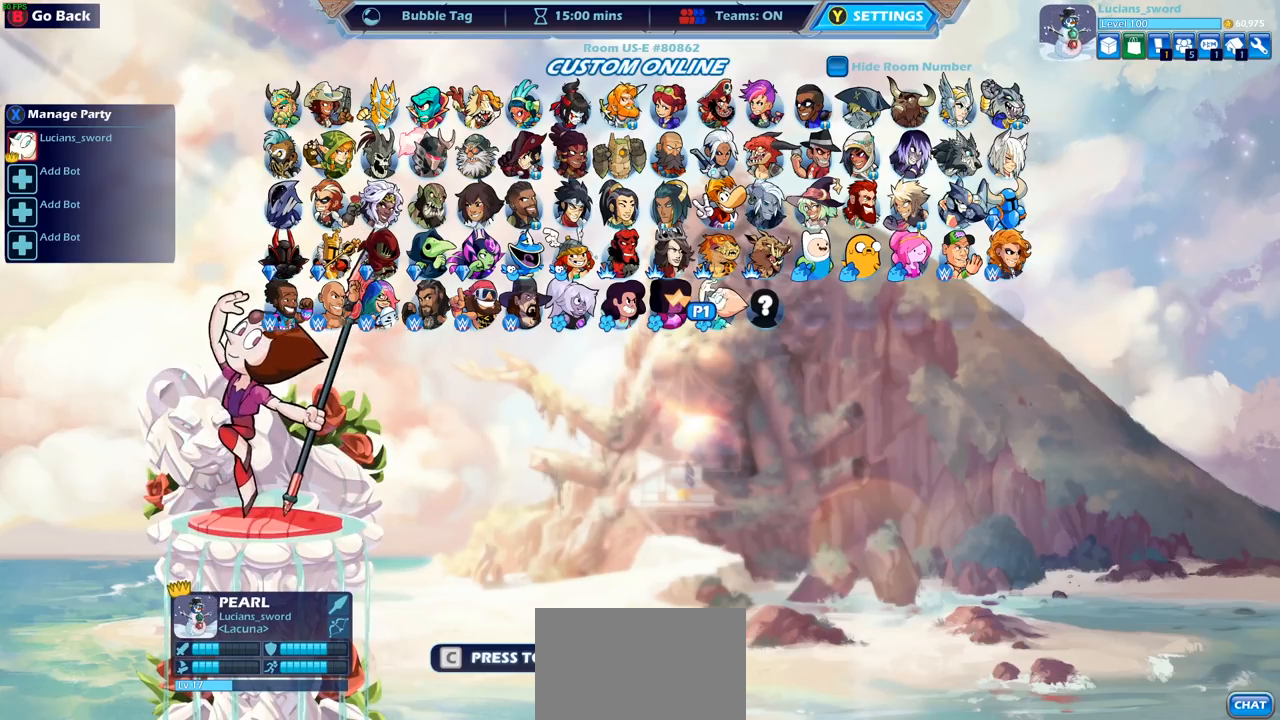
{"buttons": [], "left_stick": "center", "right_stick": "center", "events": []}
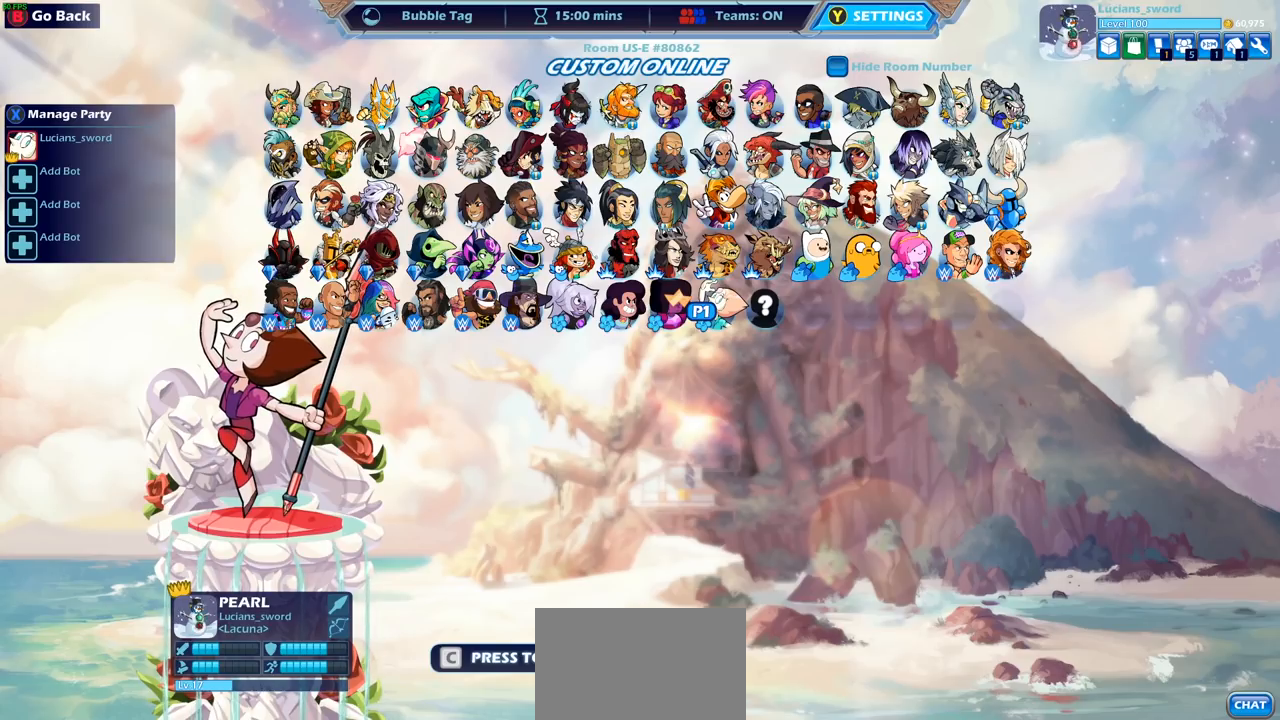
{"buttons": [], "left_stick": "center", "right_stick": "center", "events": [[317, "CIRCLE", "down"], [400, "CIRCLE", "up"]]}
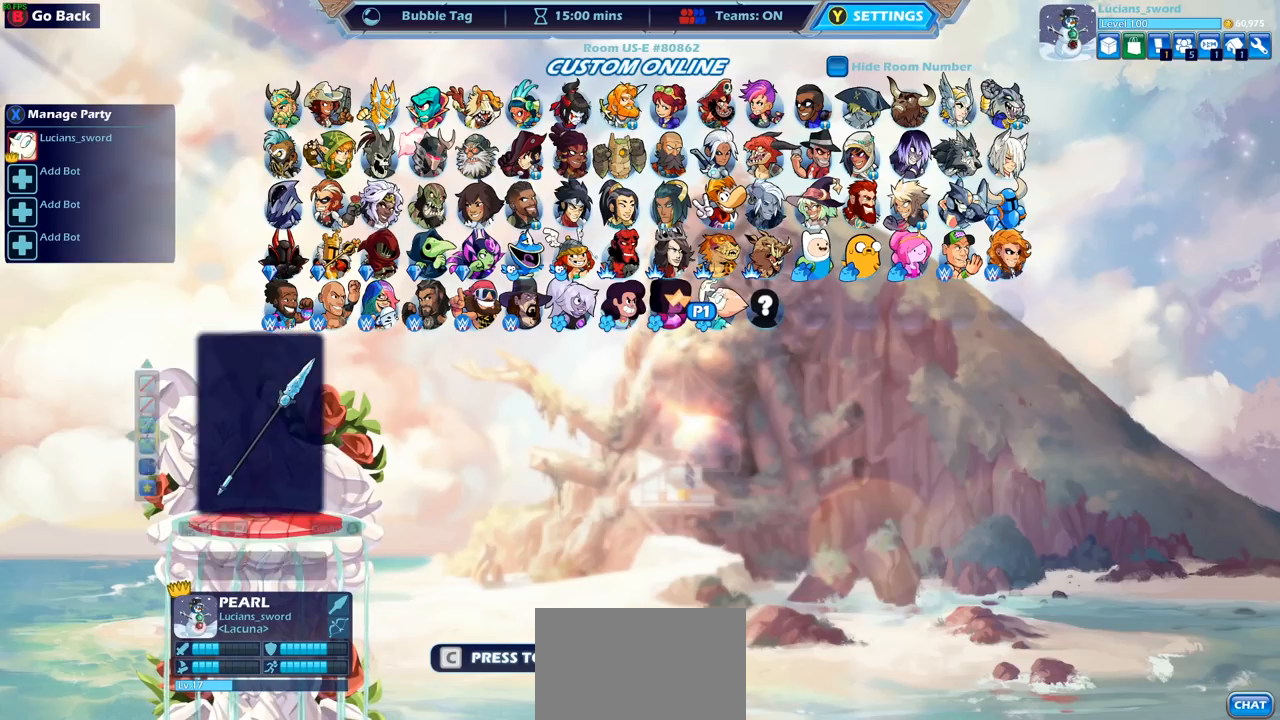
{"buttons": [], "left_stick": "center", "right_stick": "center", "events": [[33, "CROSS", "down"], [133, "CROSS", "up"]]}